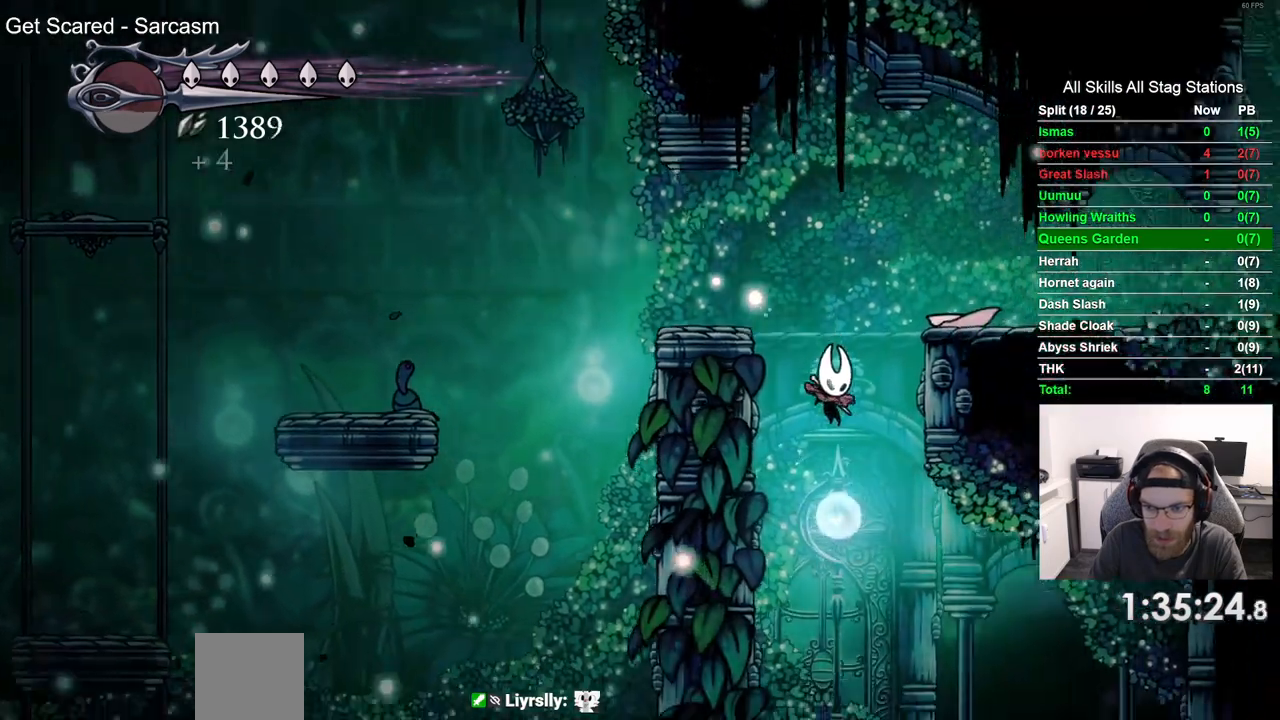
Gameplay with a controller (PlayStation layout); each line is a JSON object with the inputs held at the frame after it (dt_ms = milliseconds from this image to that frame). "events" lists button and stick changes between this image and that frame as [ms after this image, input, new state], when the widget could be followed in between. Not read: CROSS L1 R1.
{"dt_ms": 1000, "buttons": ["DPAD_RIGHT"], "left_stick": "center", "right_stick": "center"}
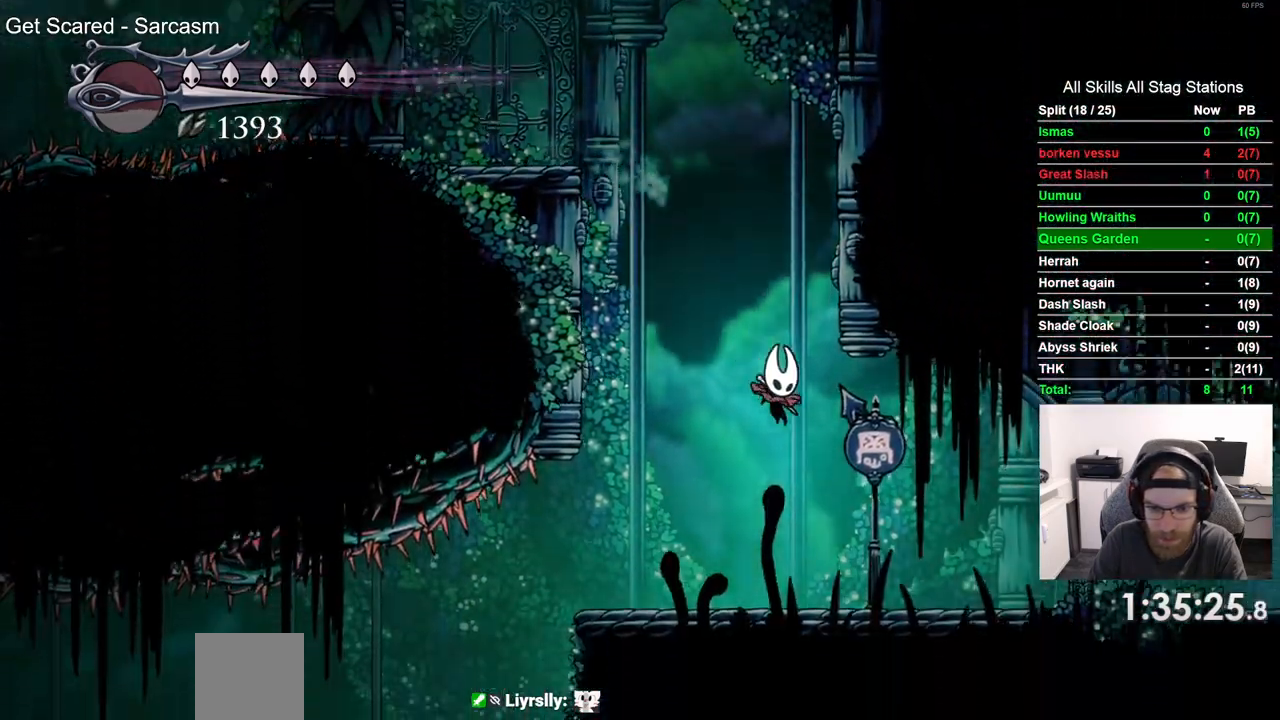
{"dt_ms": 500, "buttons": ["DPAD_LEFT"], "left_stick": "center", "right_stick": "center", "events": [[150, "DPAD_LEFT", "down"], [483, "DPAD_RIGHT", "up"]]}
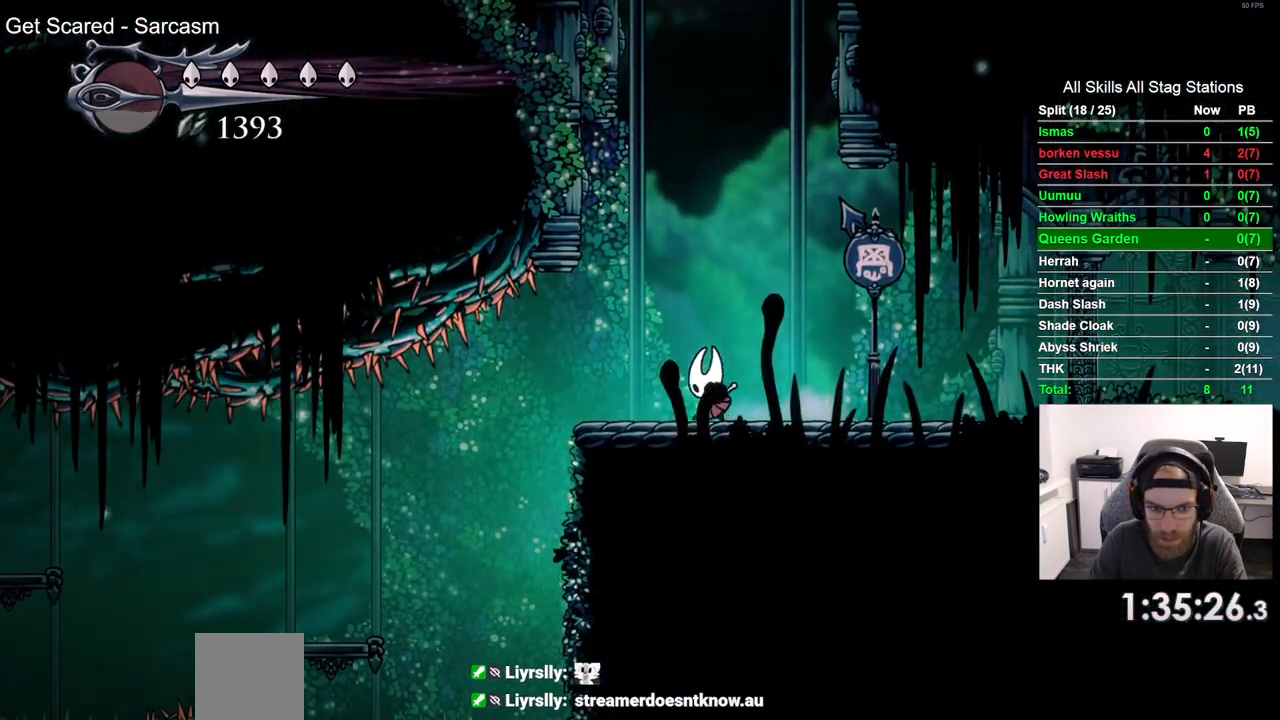
{"dt_ms": 500, "buttons": ["DPAD_LEFT"], "left_stick": "center", "right_stick": "center", "events": []}
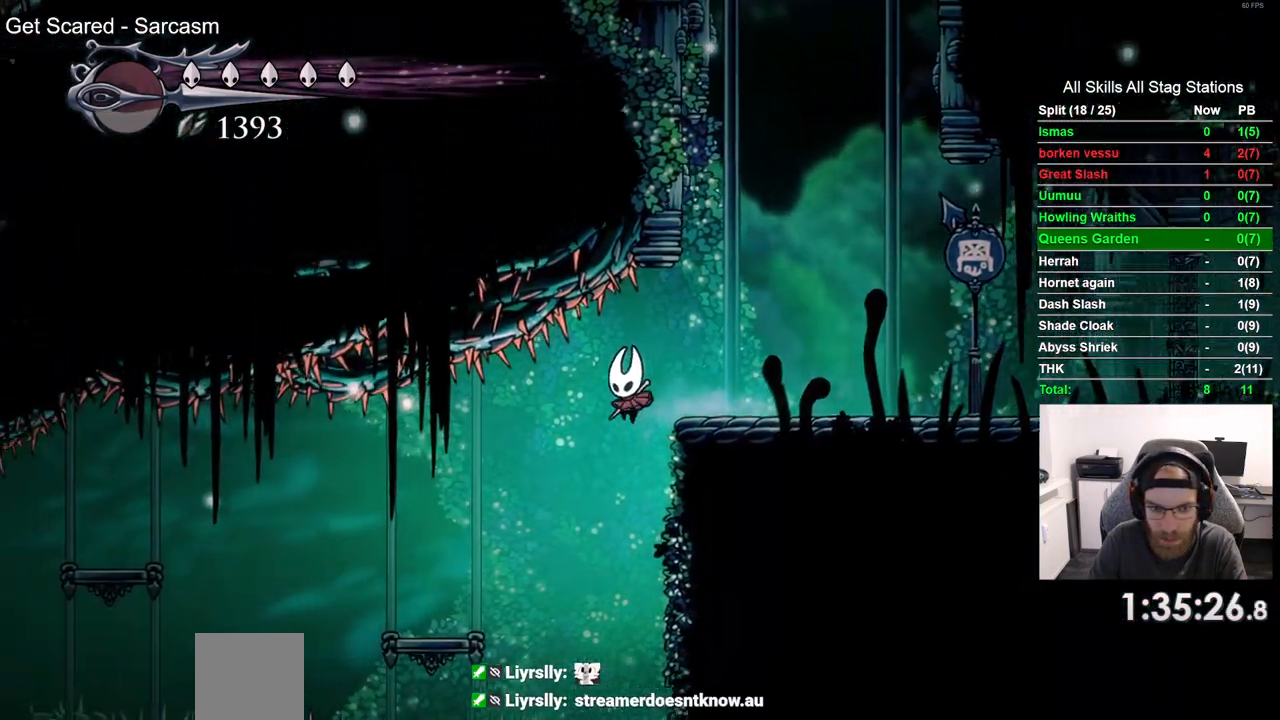
{"dt_ms": 500, "buttons": ["DPAD_LEFT"], "left_stick": "center", "right_stick": "center", "events": [[333, "DPAD_LEFT", "up"], [500, "DPAD_LEFT", "down"]]}
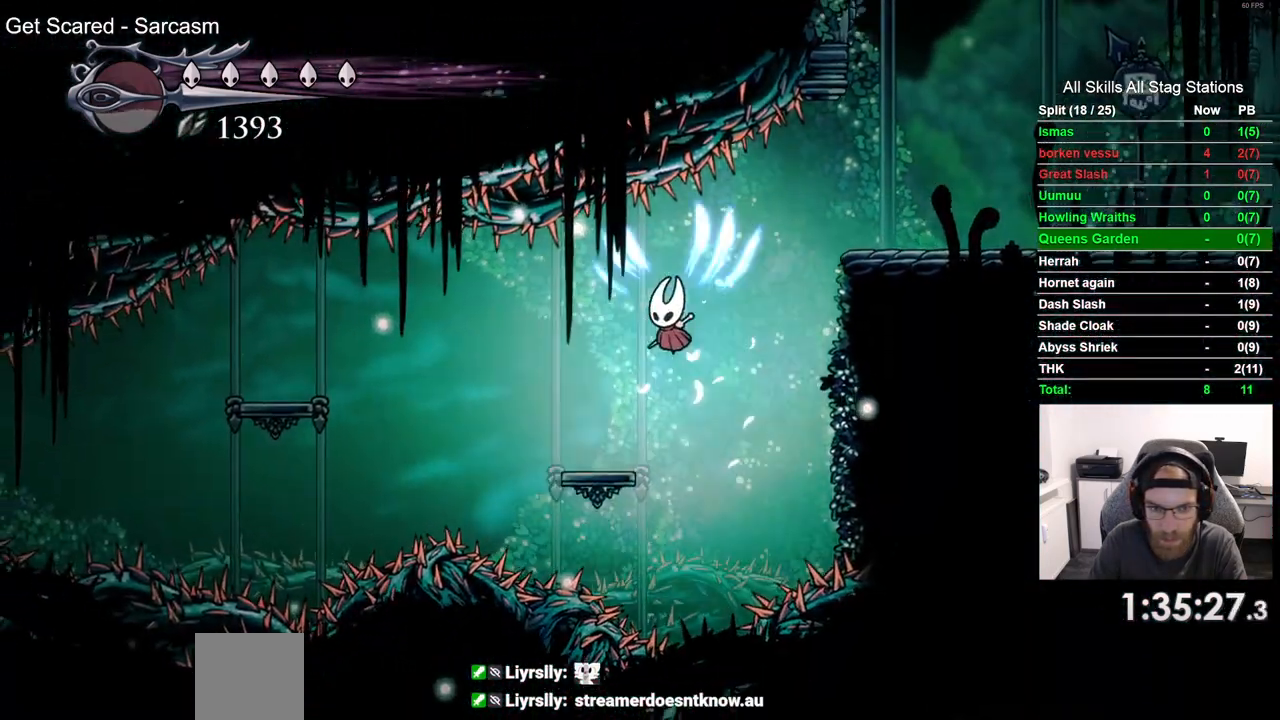
{"dt_ms": 500, "buttons": ["DPAD_LEFT"], "left_stick": "center", "right_stick": "center", "events": [[150, "DPAD_LEFT", "up"], [267, "DPAD_LEFT", "down"]]}
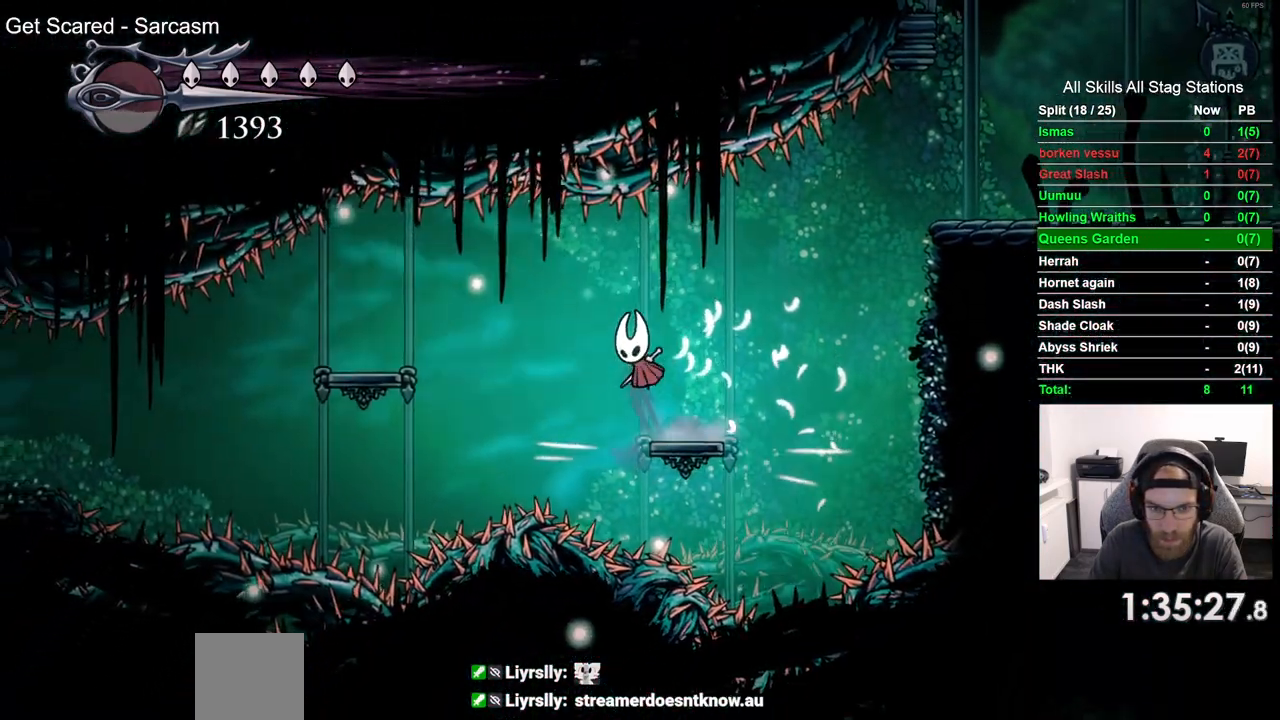
{"dt_ms": 500, "buttons": ["DPAD_LEFT"], "left_stick": "center", "right_stick": "center", "events": [[33, "R2", "down"], [233, "R2", "up"]]}
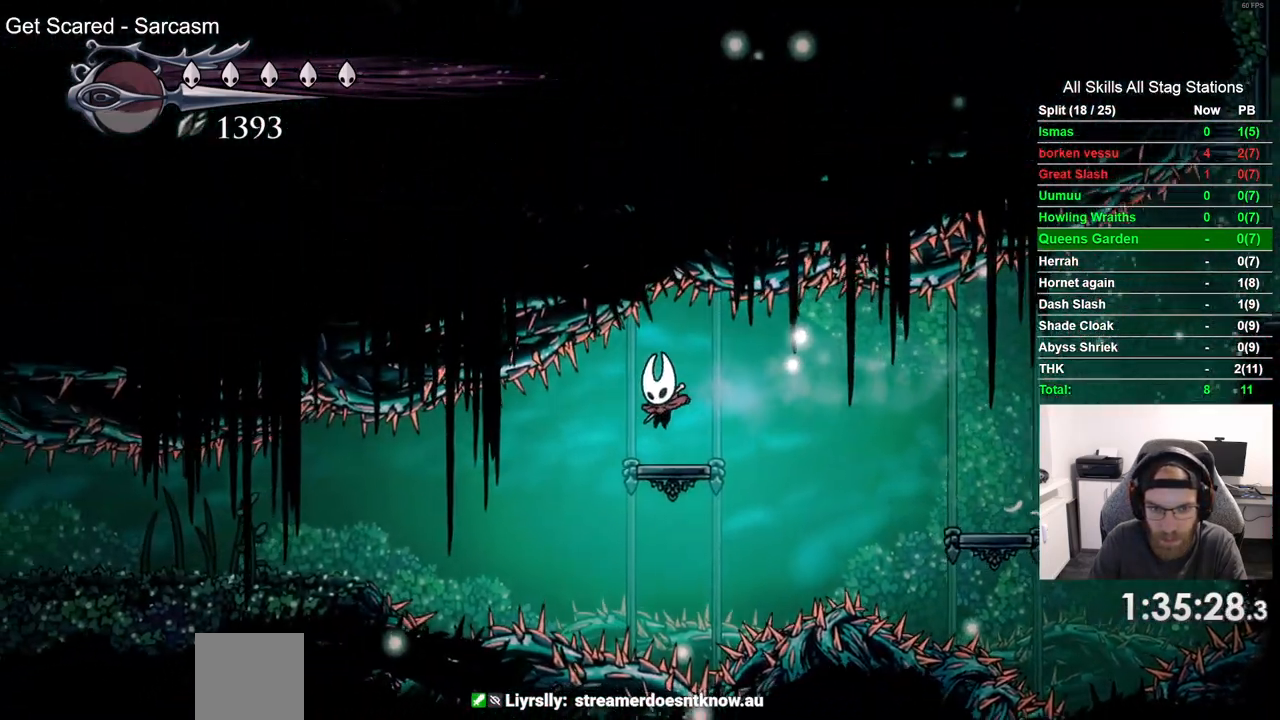
{"dt_ms": 500, "buttons": ["R2", "DPAD_LEFT"], "left_stick": "center", "right_stick": "center", "events": [[417, "R2", "down"]]}
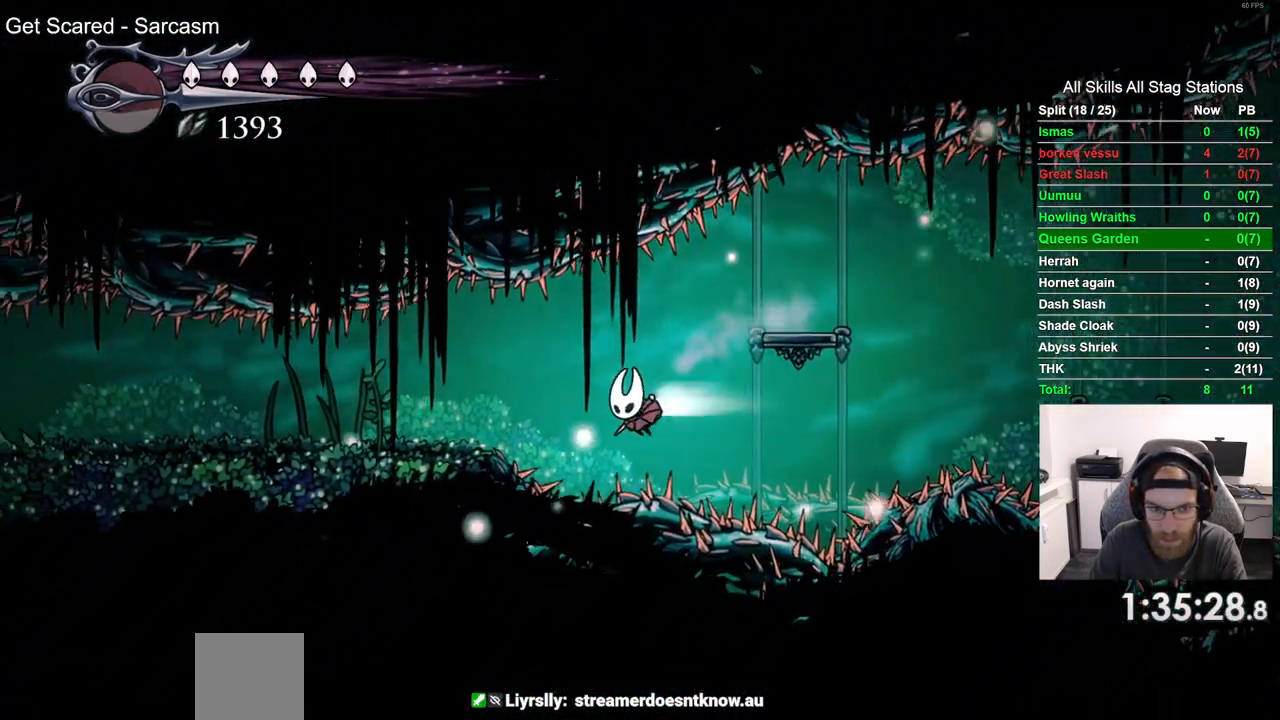
{"dt_ms": 500, "buttons": ["DPAD_LEFT"], "left_stick": "center", "right_stick": "center", "events": [[167, "R2", "up"]]}
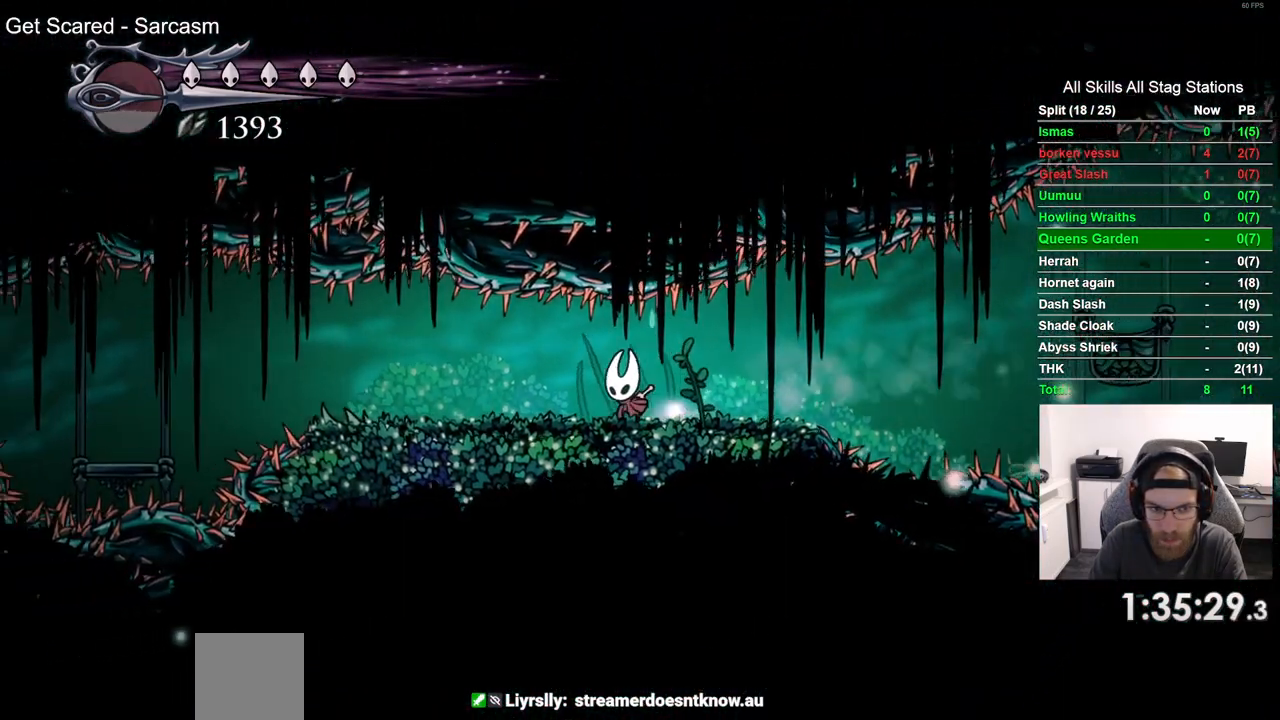
{"dt_ms": 500, "buttons": ["DPAD_RIGHT"], "left_stick": "center", "right_stick": "center", "events": [[250, "DPAD_LEFT", "up"], [267, "DPAD_RIGHT", "down"]]}
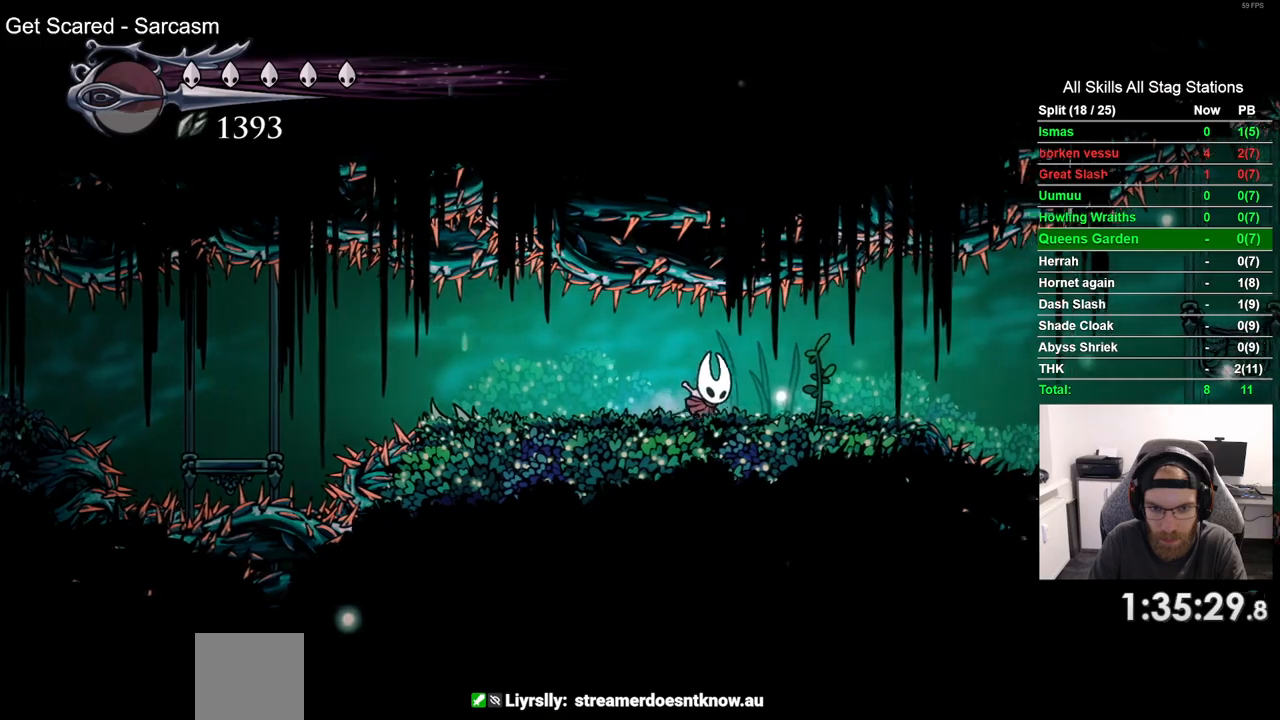
{"dt_ms": 500, "buttons": ["DPAD_UP"], "left_stick": "center", "right_stick": "center", "events": [[100, "DPAD_LEFT", "down"], [167, "DPAD_RIGHT", "up"], [467, "DPAD_UP", "down"], [500, "DPAD_LEFT", "up"]]}
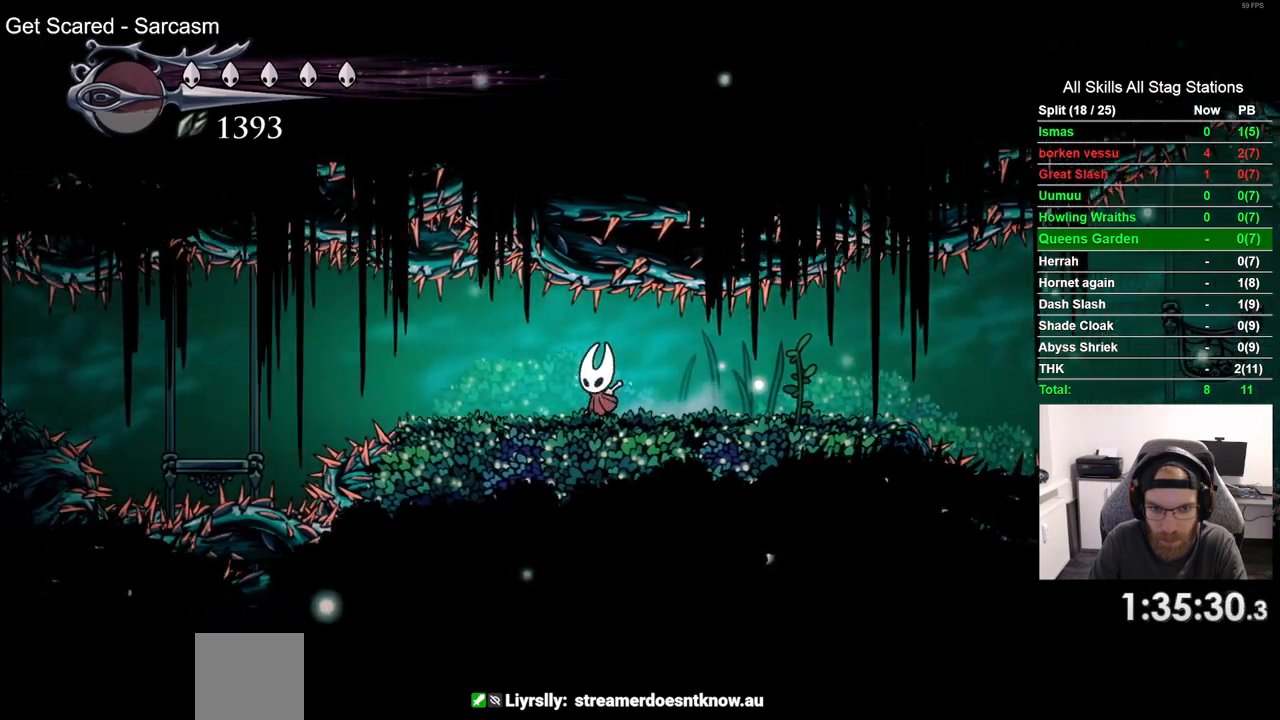
{"dt_ms": 500, "buttons": ["DPAD_RIGHT"], "left_stick": "center", "right_stick": "center"}
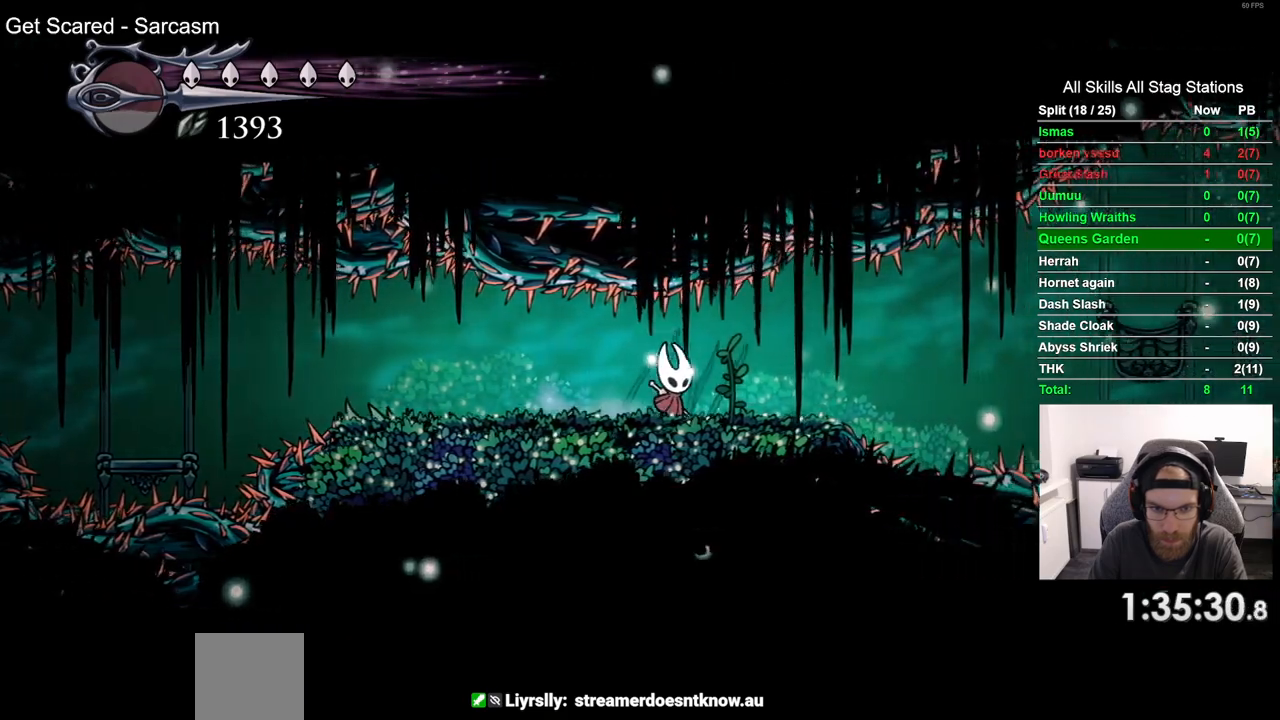
{"dt_ms": 1000, "buttons": [], "left_stick": "center", "right_stick": "center"}
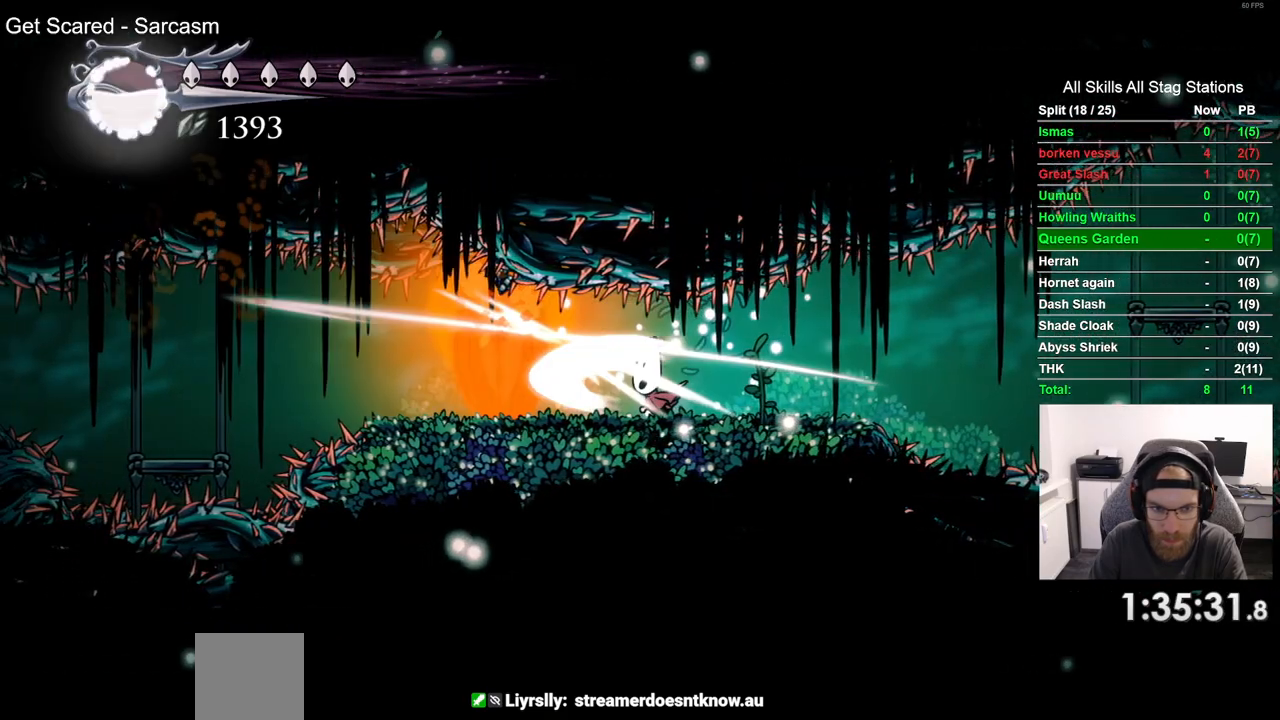
{"dt_ms": 500, "buttons": ["DPAD_LEFT"], "left_stick": "center", "right_stick": "center", "events": [[100, "DPAD_LEFT", "down"]]}
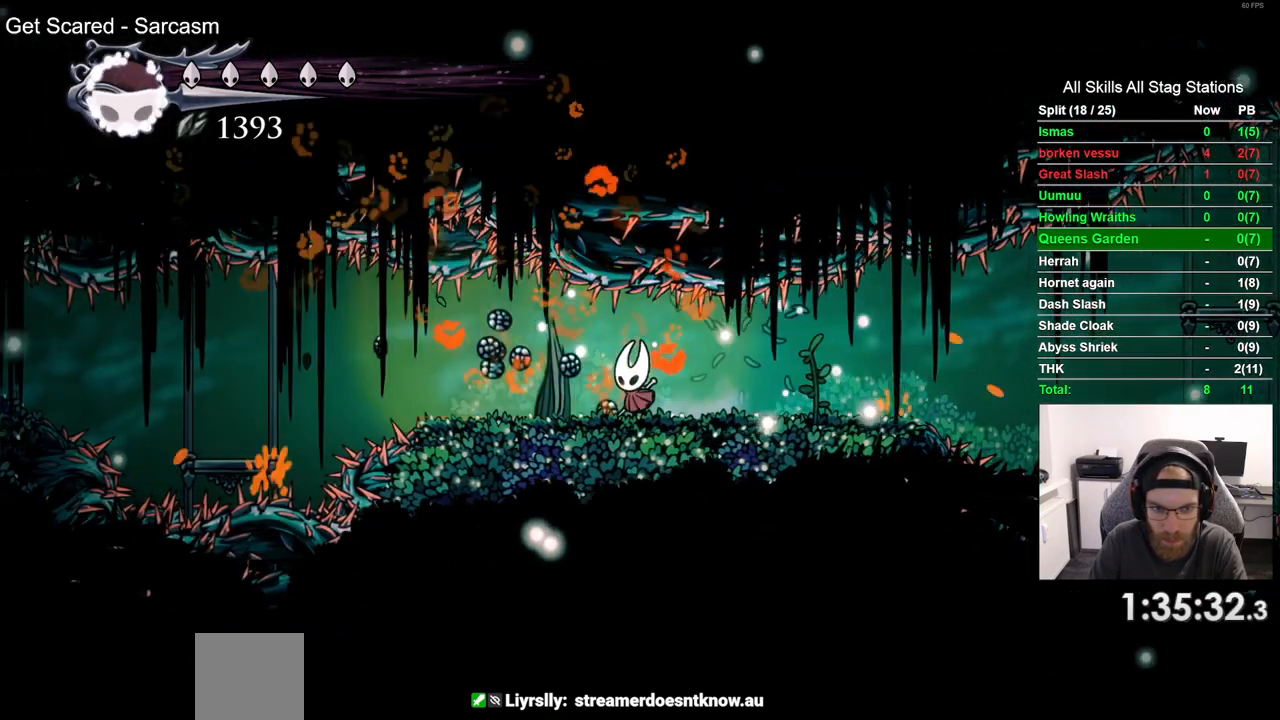
{"dt_ms": 500, "buttons": ["DPAD_LEFT"], "left_stick": "center", "right_stick": "center", "events": [[250, "R2", "down"], [467, "R2", "up"]]}
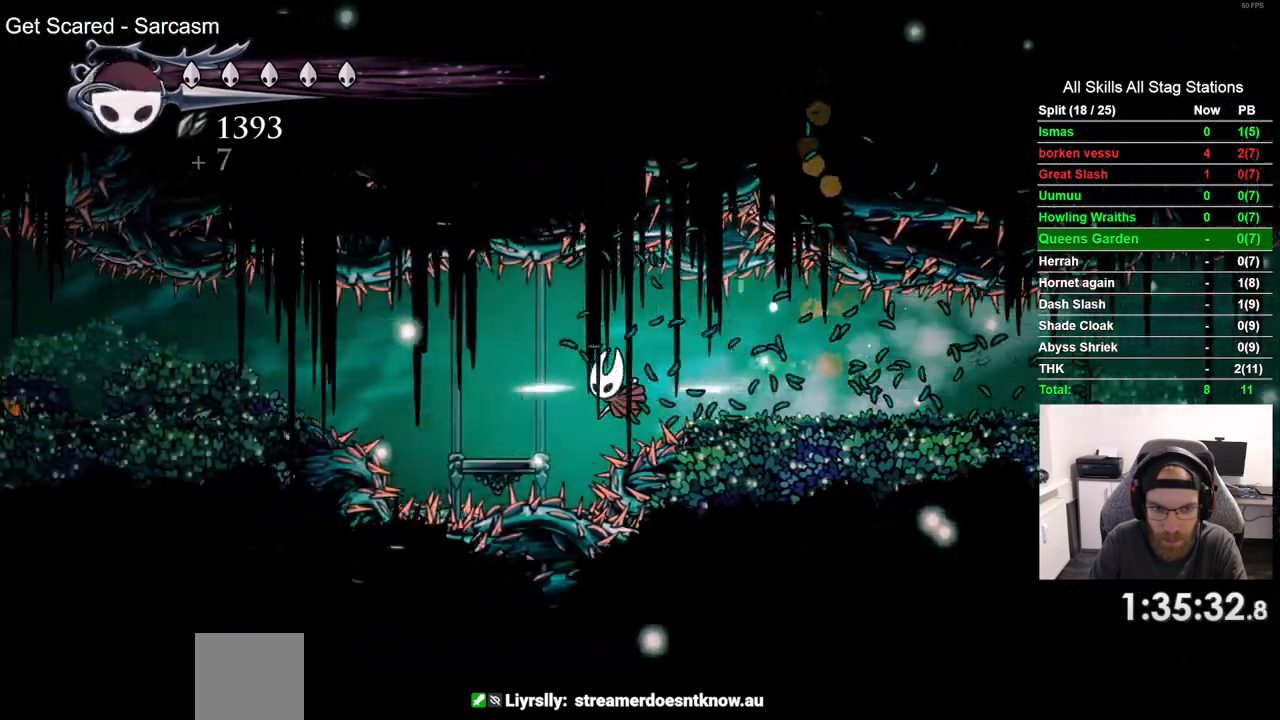
{"dt_ms": 500, "buttons": ["R2", "DPAD_LEFT"], "left_stick": "center", "right_stick": "center", "events": [[417, "R2", "down"]]}
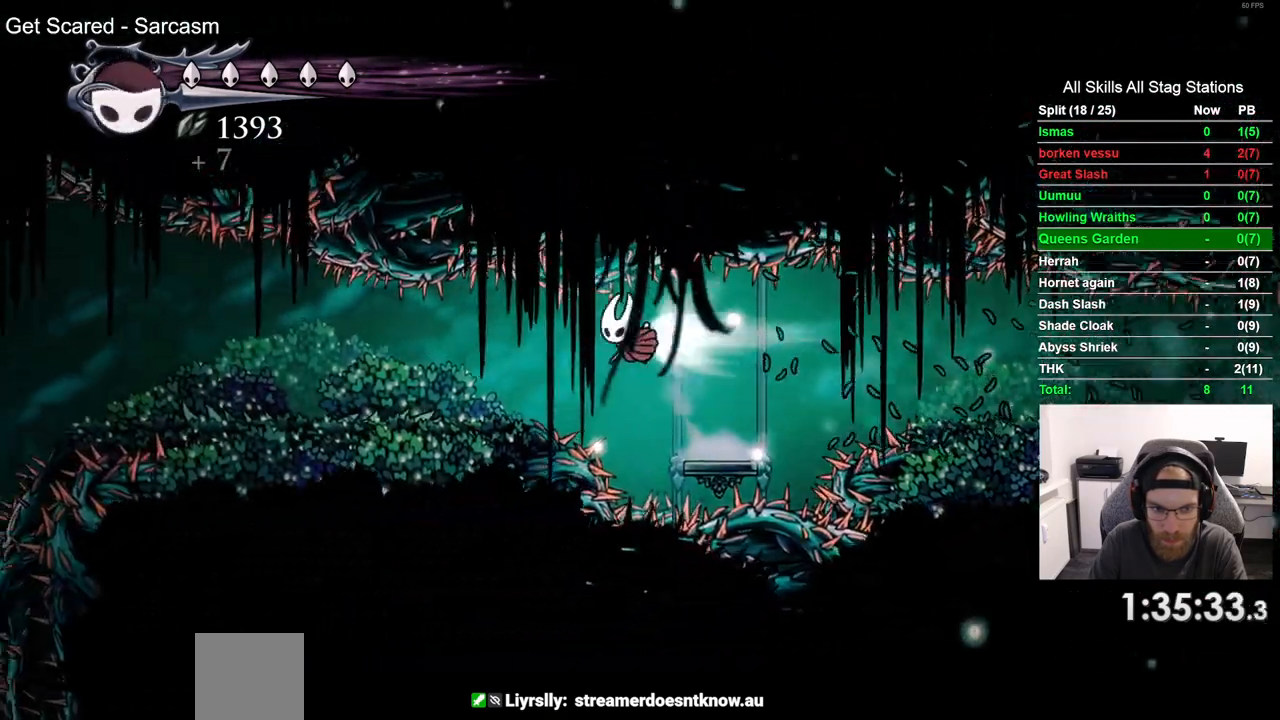
{"dt_ms": 500, "buttons": ["DPAD_LEFT"], "left_stick": "center", "right_stick": "center", "events": [[117, "R2", "up"]]}
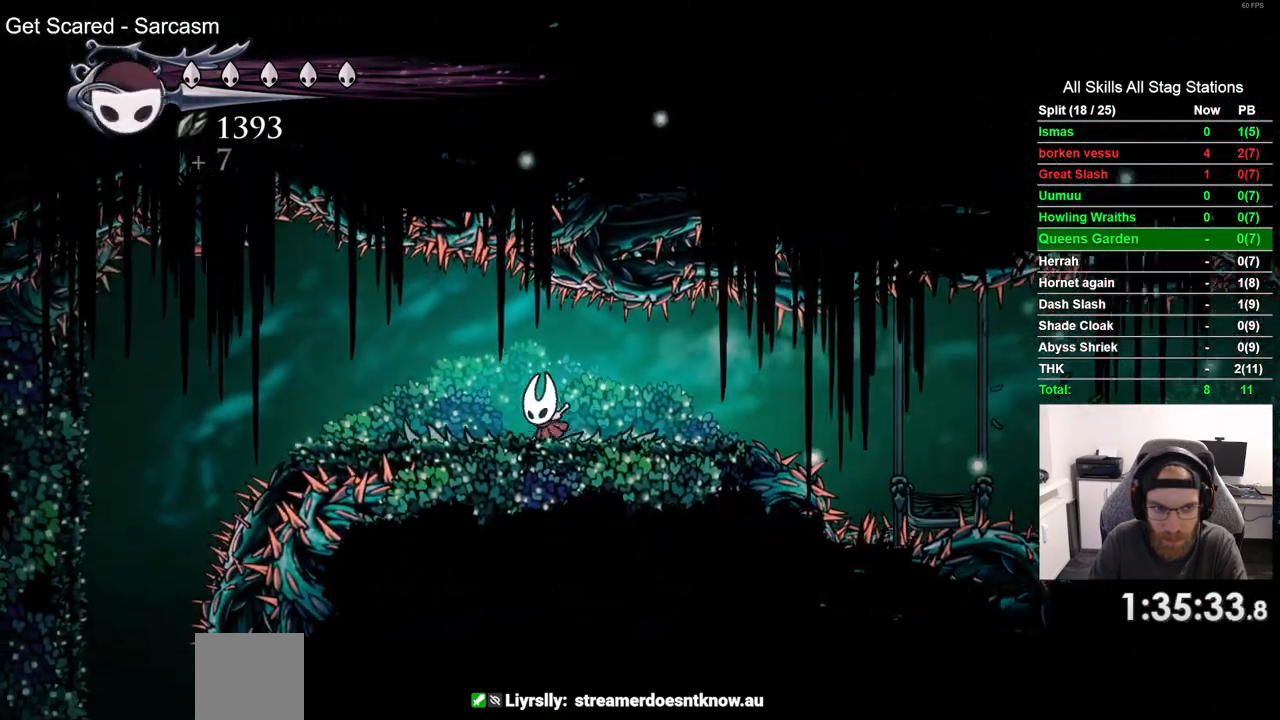
{"dt_ms": 500, "buttons": ["DPAD_LEFT"], "left_stick": "center", "right_stick": "center", "events": [[133, "R2", "down"], [350, "R2", "up"]]}
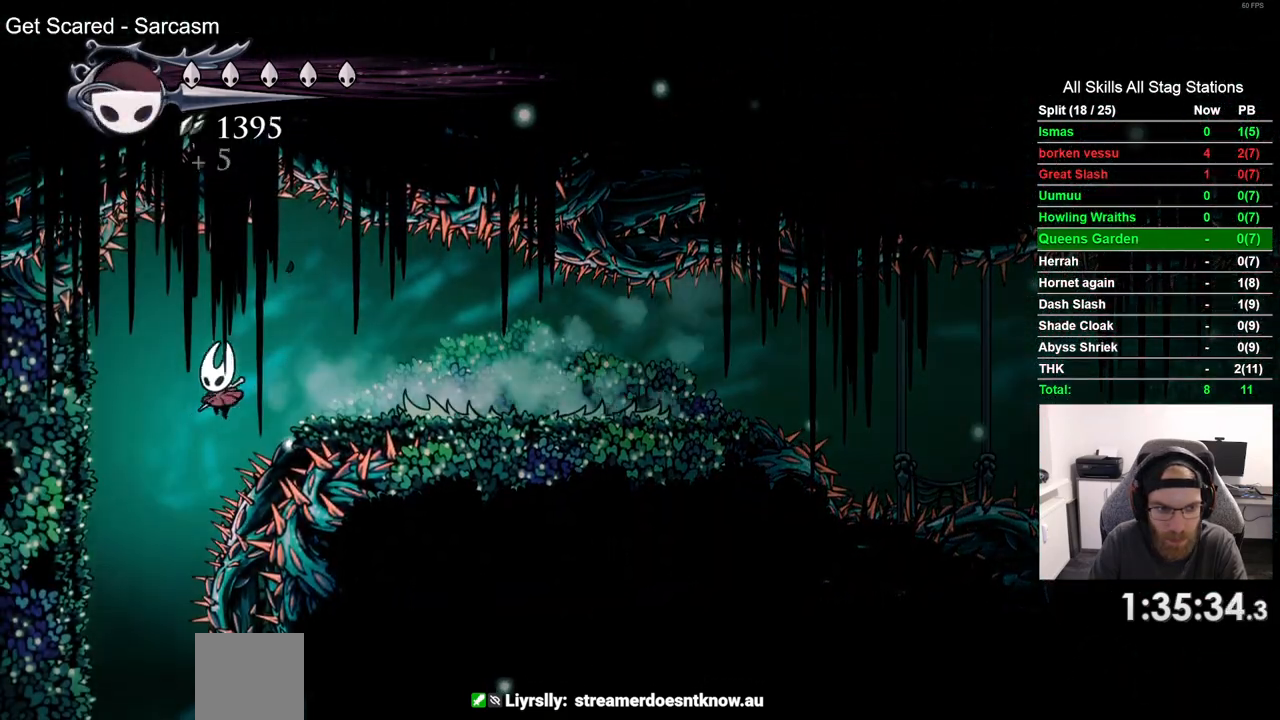
{"dt_ms": 500, "buttons": ["DPAD_LEFT"], "left_stick": "center", "right_stick": "center", "events": [[233, "DPAD_LEFT", "up"], [283, "DPAD_LEFT", "down"]]}
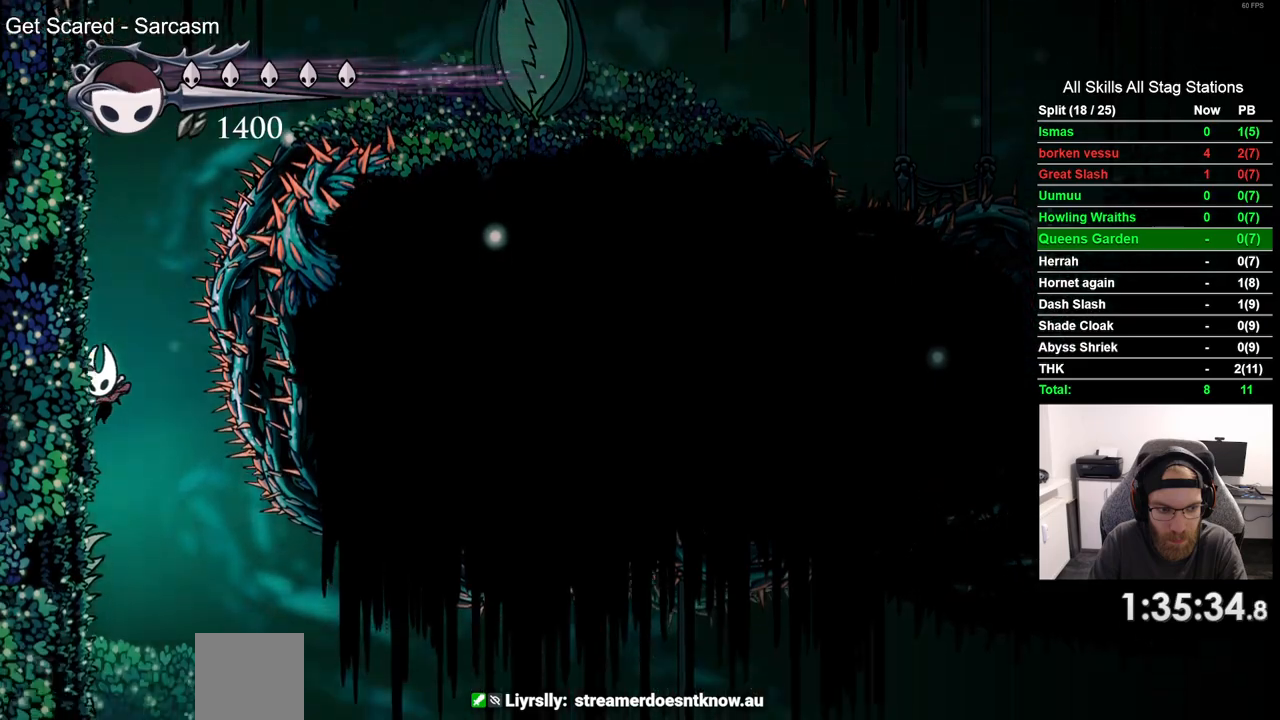
{"dt_ms": 500, "buttons": ["DPAD_RIGHT"], "left_stick": "center", "right_stick": "center", "events": [[333, "DPAD_UP", "down"], [383, "DPAD_LEFT", "up"], [417, "DPAD_UP", "up"], [450, "DPAD_RIGHT", "down"]]}
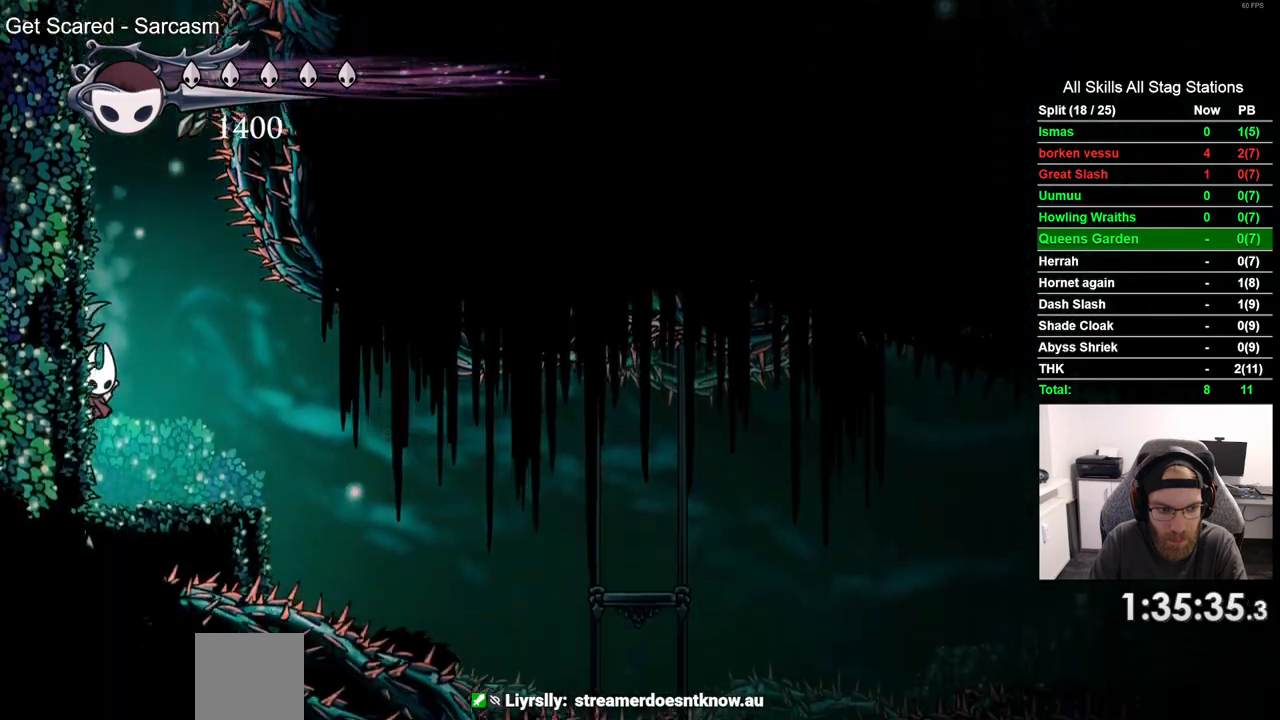
{"dt_ms": 500, "buttons": ["DPAD_RIGHT"], "left_stick": "center", "right_stick": "center", "events": []}
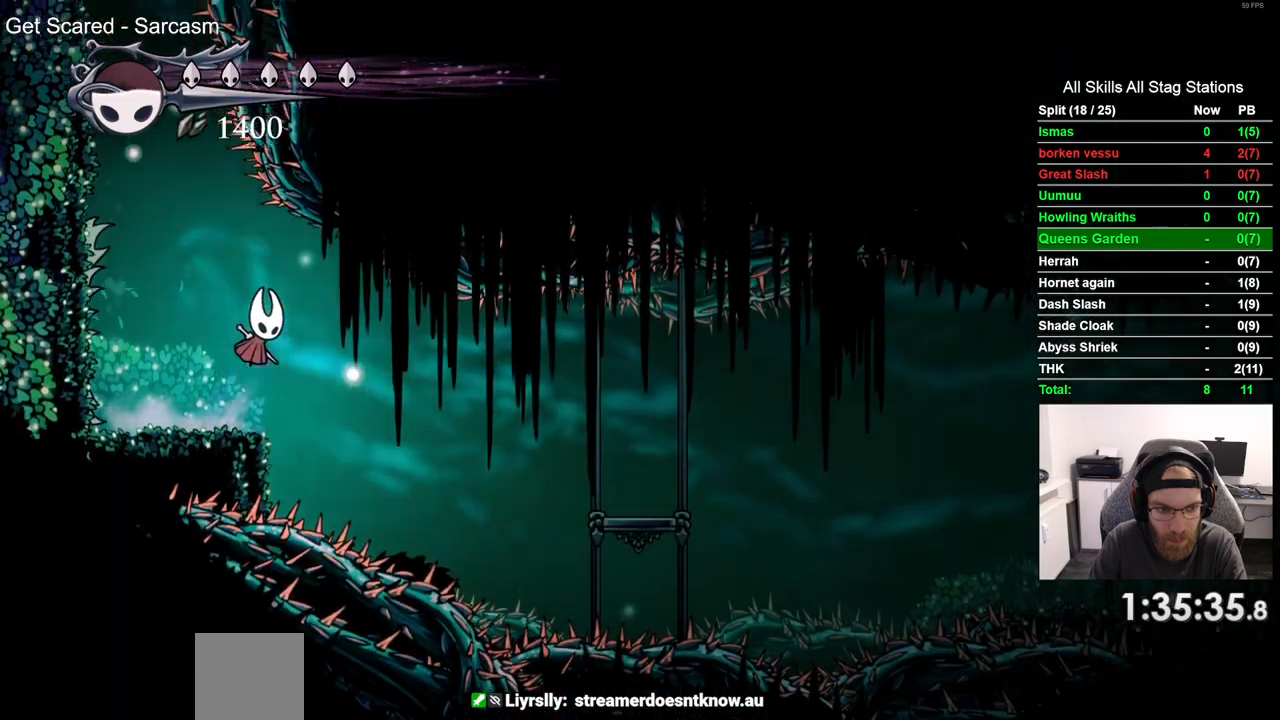
{"dt_ms": 500, "buttons": ["DPAD_RIGHT"], "left_stick": "center", "right_stick": "center", "events": [[117, "R2", "down"], [267, "R2", "up"]]}
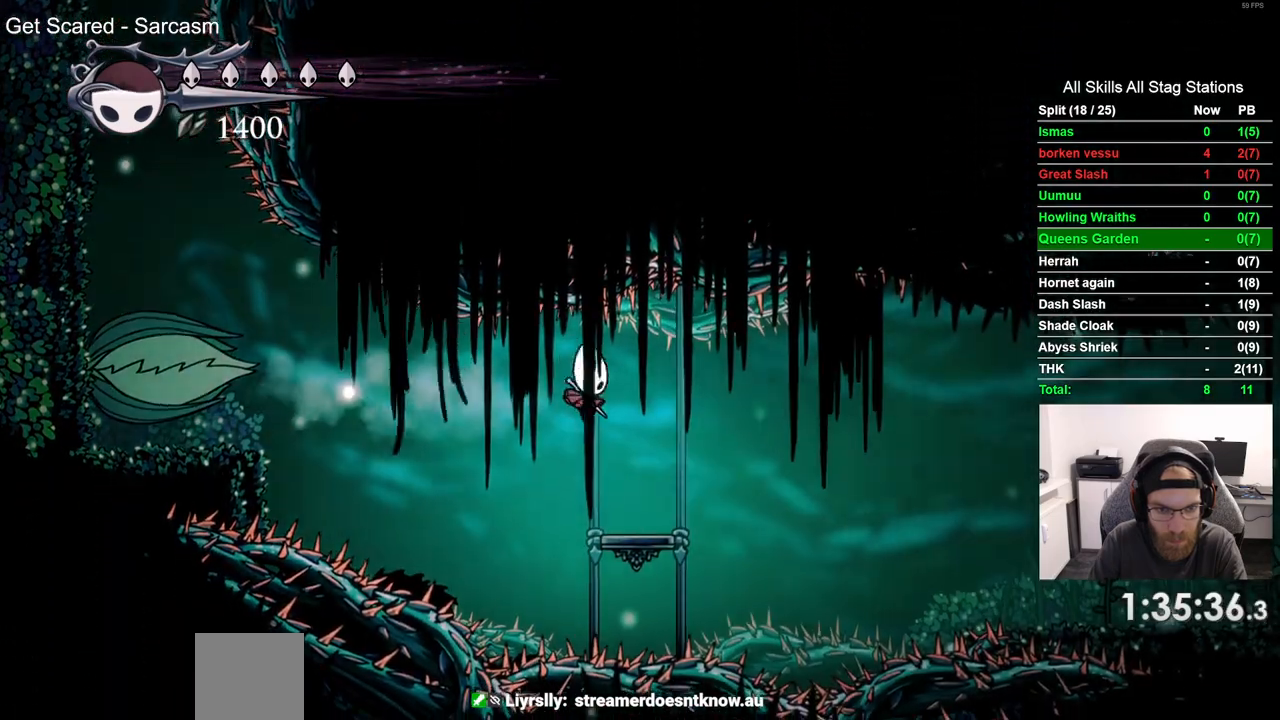
{"dt_ms": 500, "buttons": ["DPAD_RIGHT"], "left_stick": "center", "right_stick": "center", "events": []}
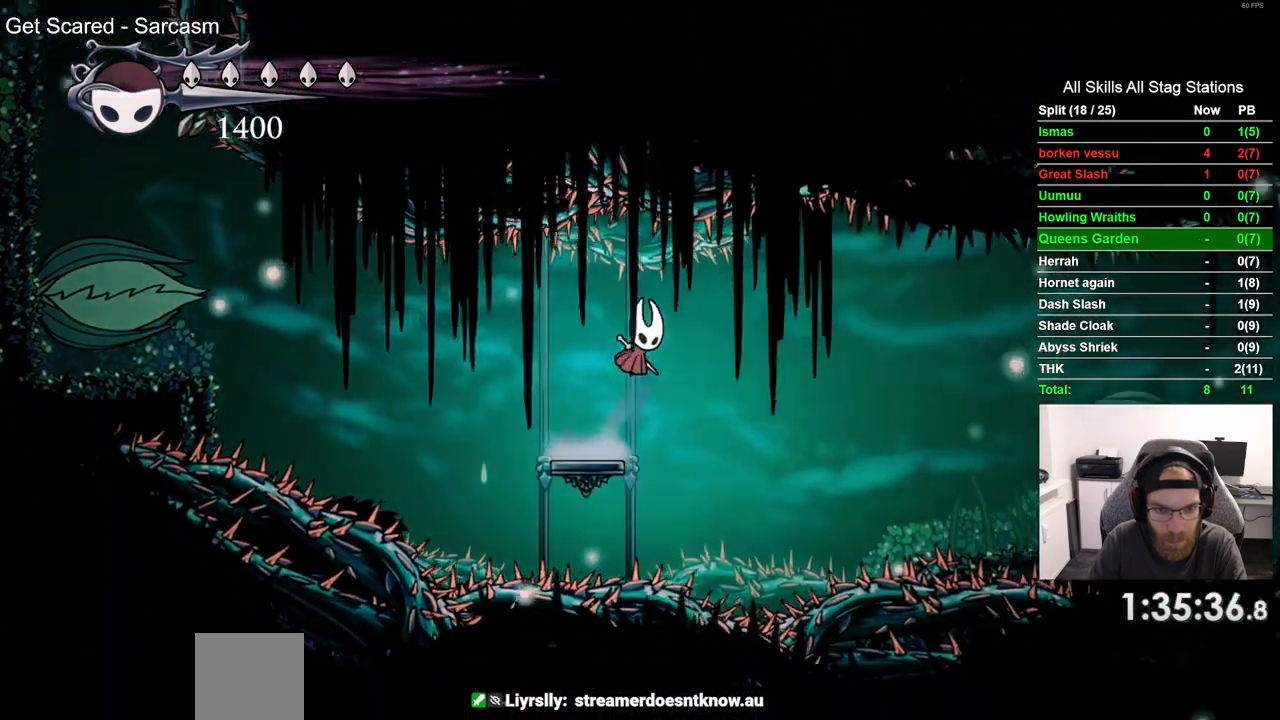
{"dt_ms": 500, "buttons": ["DPAD_RIGHT"], "left_stick": "center", "right_stick": "center"}
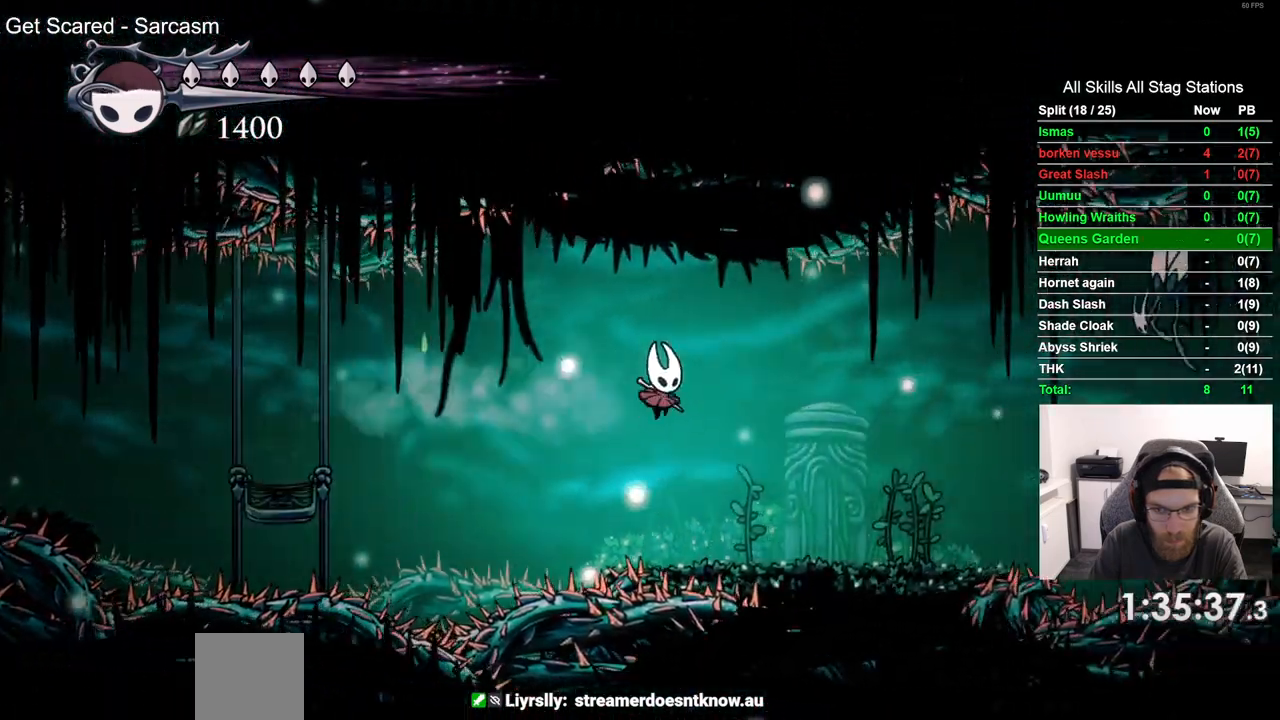
{"dt_ms": 500, "buttons": ["DPAD_RIGHT"], "left_stick": "center", "right_stick": "center", "events": []}
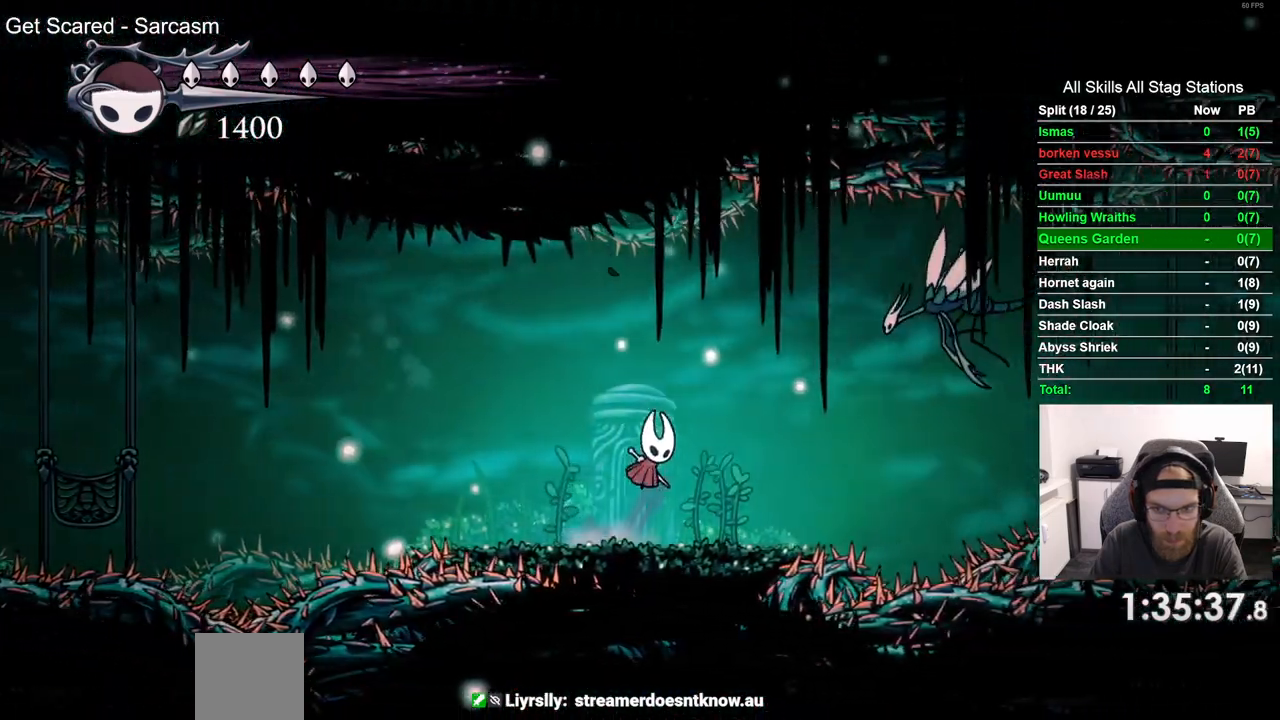
{"dt_ms": 500, "buttons": [], "left_stick": "center", "right_stick": "center", "events": [[267, "DPAD_RIGHT", "up"]]}
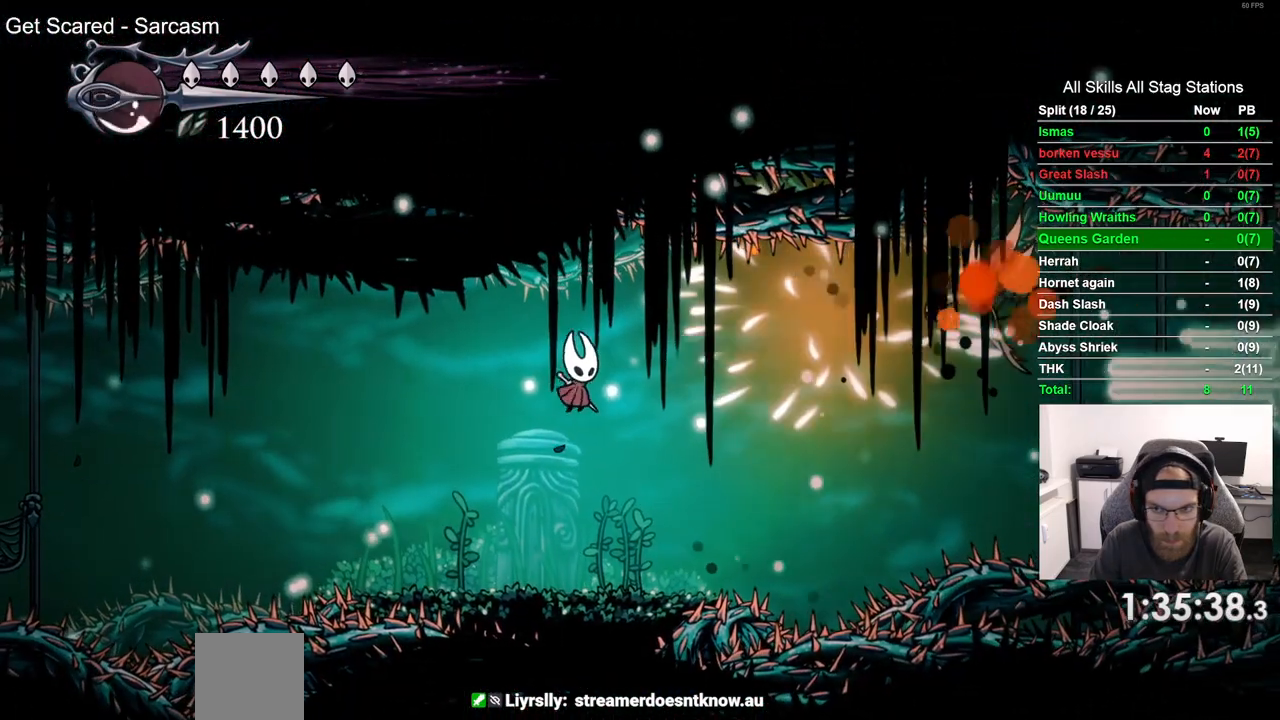
{"dt_ms": 500, "buttons": ["DPAD_RIGHT"], "left_stick": "center", "right_stick": "center", "events": [[500, "DPAD_RIGHT", "down"]]}
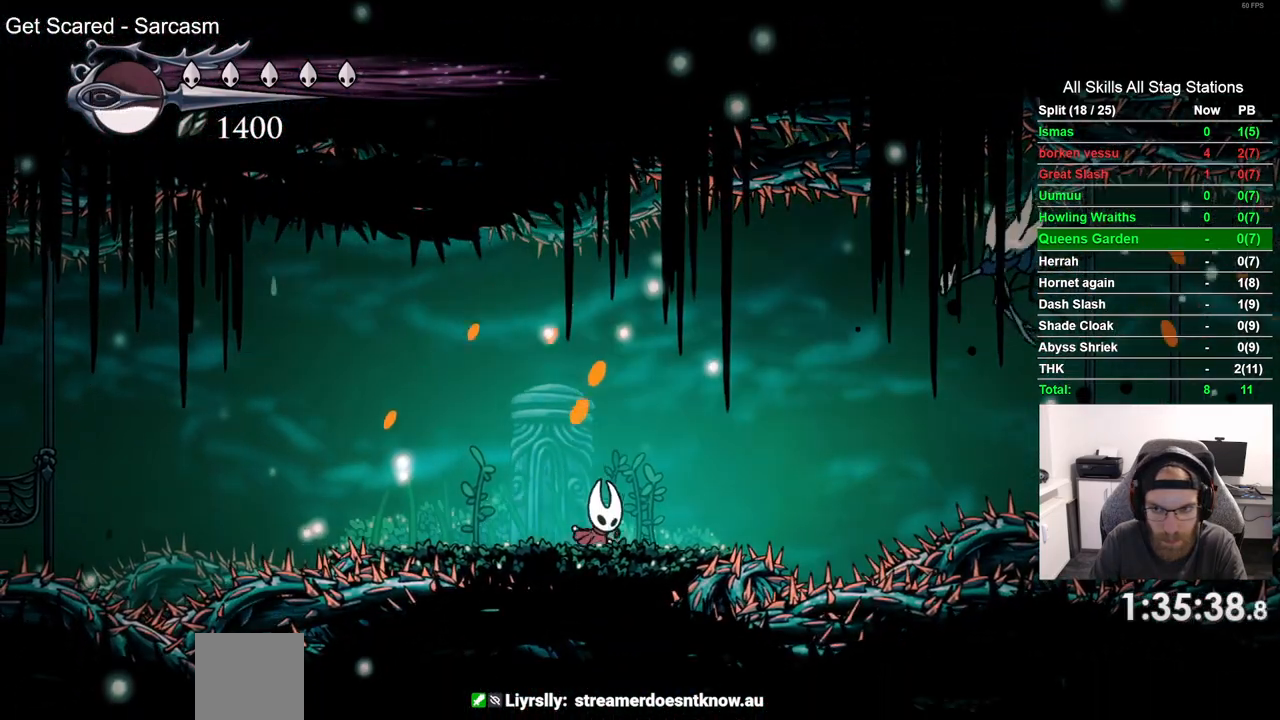
{"dt_ms": 500, "buttons": [], "left_stick": "center", "right_stick": "center"}
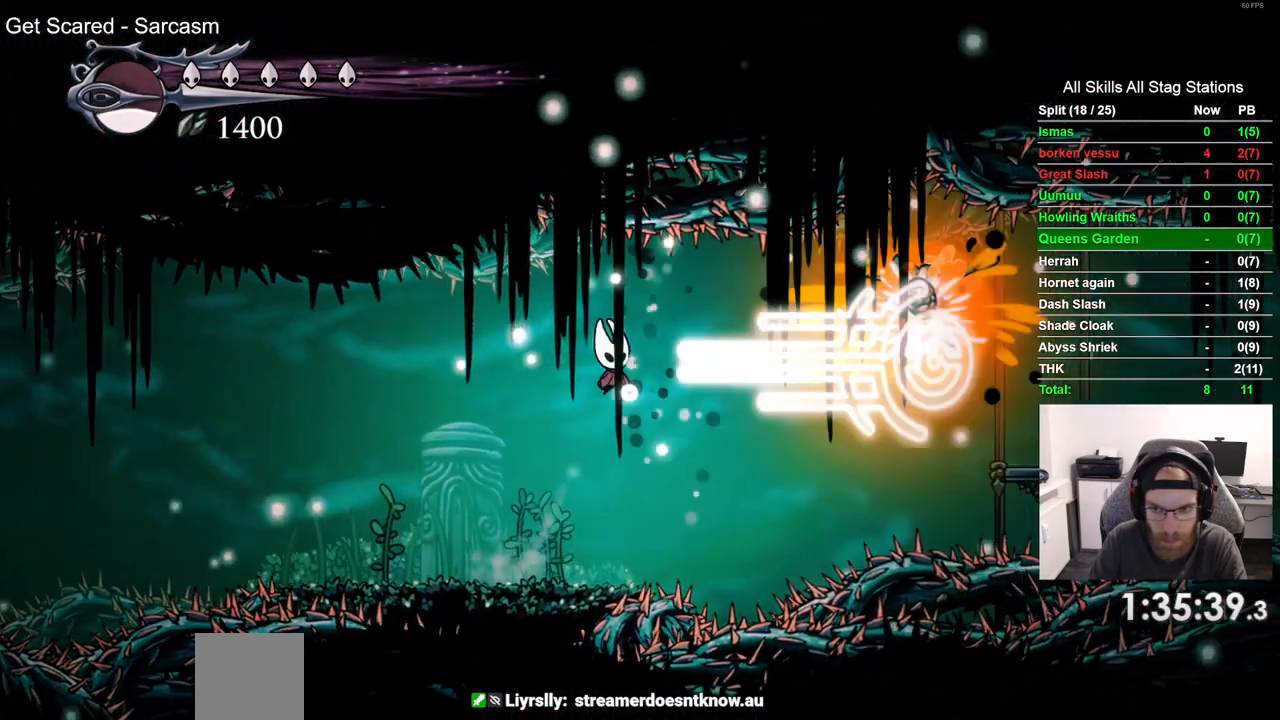
{"dt_ms": 500, "buttons": [], "left_stick": "center", "right_stick": "center", "events": [[83, "DPAD_RIGHT", "down"], [150, "DPAD_RIGHT", "up"], [200, "DPAD_LEFT", "down"], [467, "DPAD_LEFT", "up"]]}